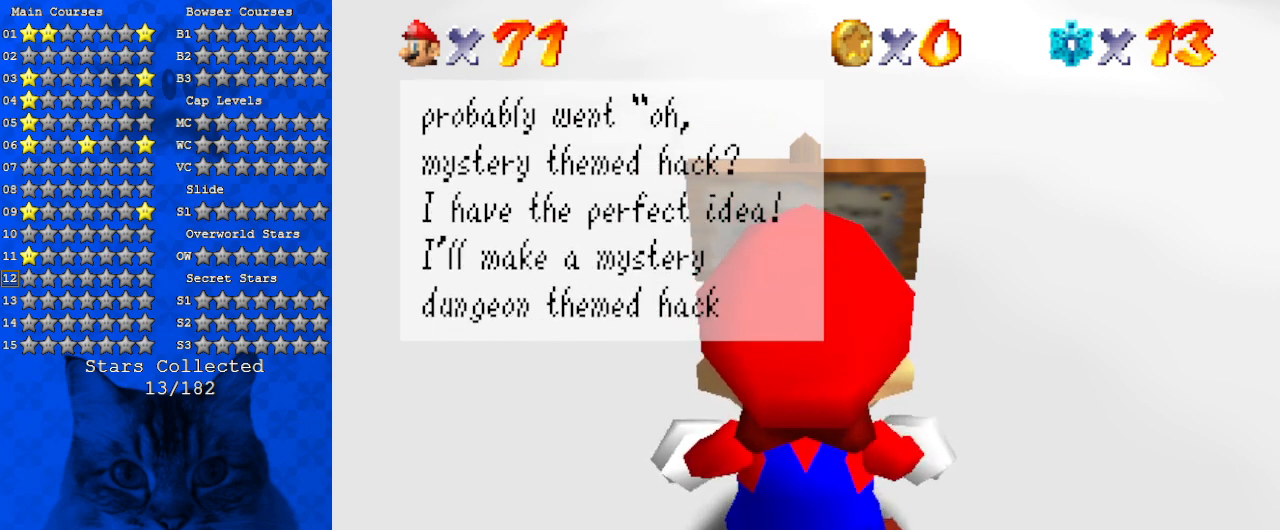
Gameplay with keyboard; each line is a JSON object with the keys held at the frame after it. "events" lists presses ("down") and releases ("up") of "a", "c", "ctrl", "d", "down", "left", "return", "right", "s", "shift", "up", "w", "x" and "y" between this image and that frame as [ms after this image, input, new state], when the widget could be followed in between. No other keys are recorded. Mouse input is not recorded.
{"keys": ["right"], "events": [[367, "right", "down"]]}
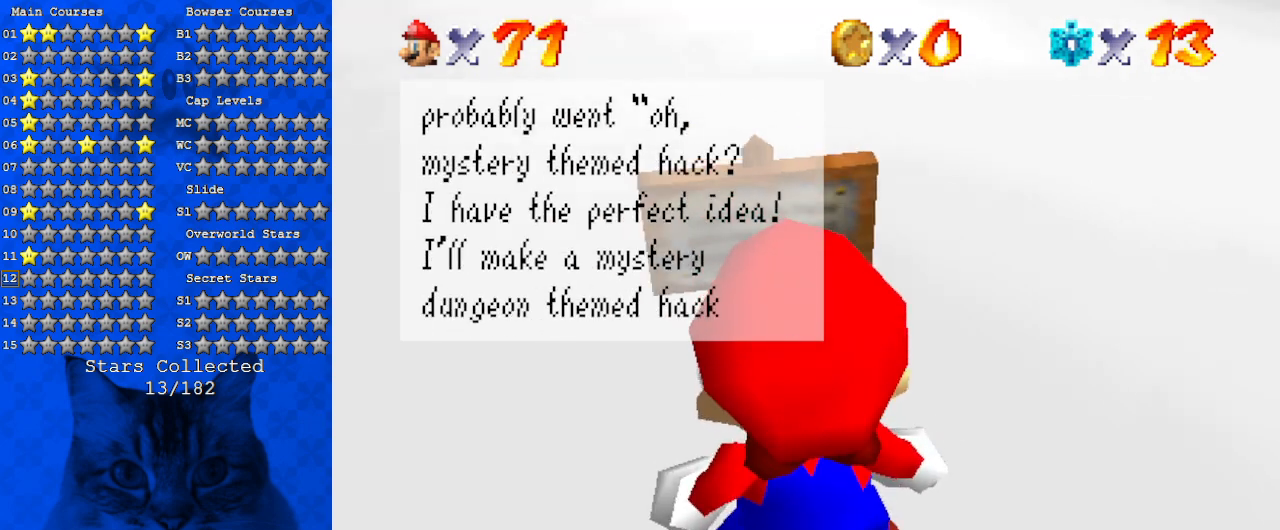
{"keys": ["down", "left"], "events": [[333, "down", "down"], [400, "right", "up"], [433, "left", "down"]]}
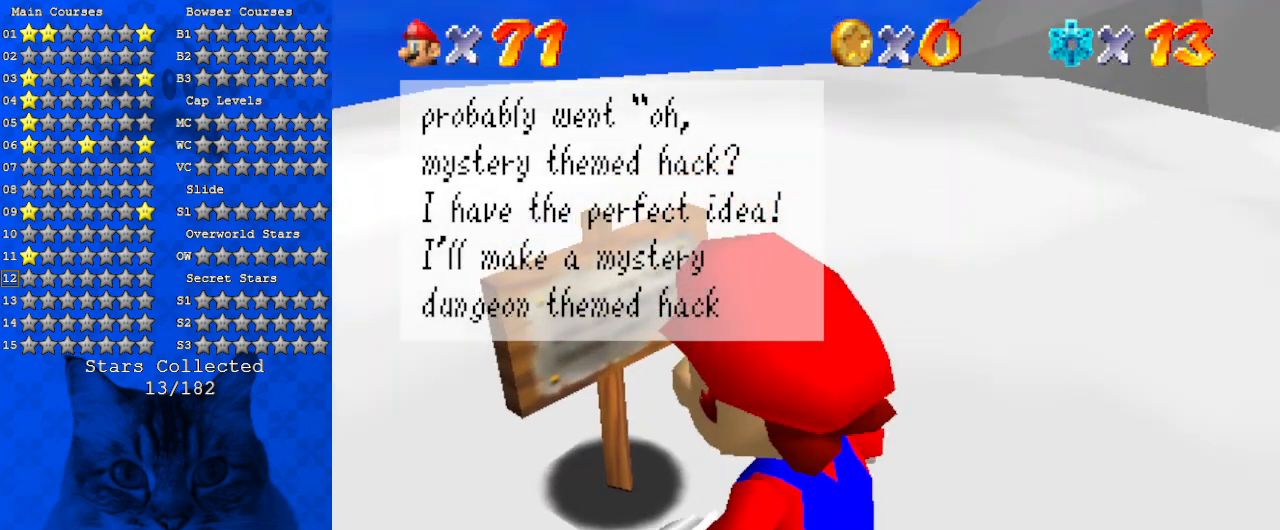
{"keys": ["left", "up"], "events": [[33, "down", "up"], [400, "up", "down"]]}
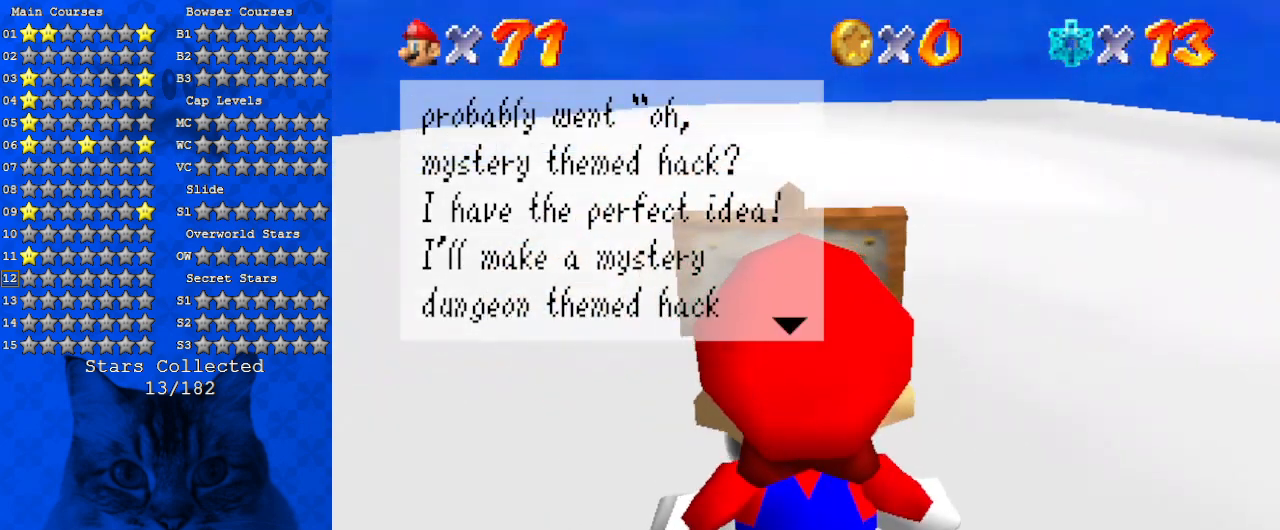
{"keys": ["left", "right"], "events": [[133, "left", "up"], [133, "right", "down"], [133, "up", "up"], [233, "down", "down"], [367, "right", "up"], [400, "down", "up"], [400, "left", "down"], [500, "right", "down"]]}
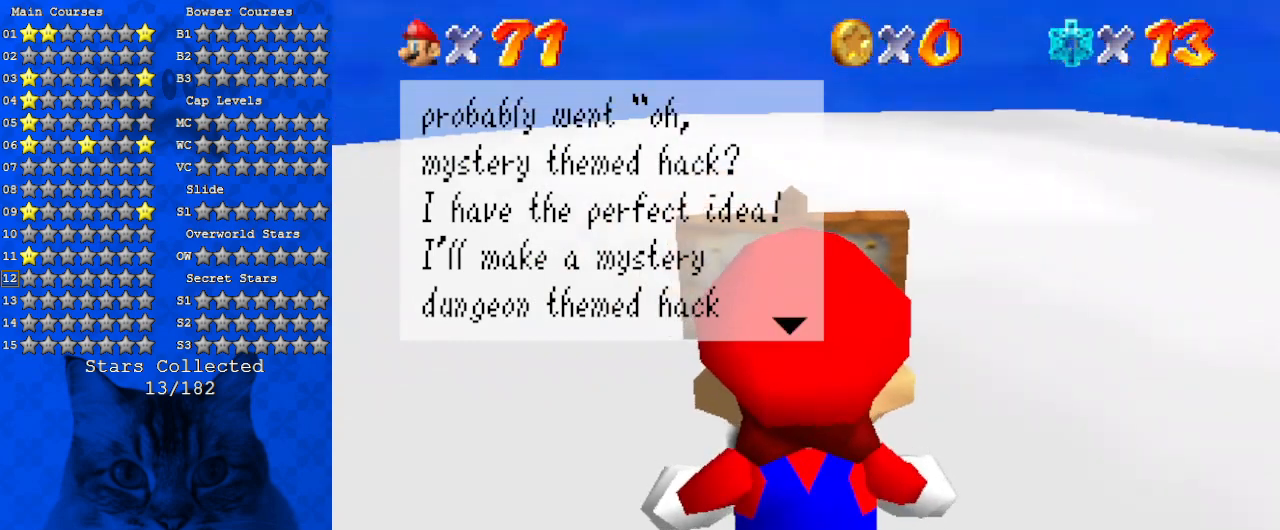
{"keys": ["shift"], "events": [[67, "left", "up"], [67, "up", "down"], [100, "right", "up"], [133, "left", "down"], [200, "up", "up"], [233, "left", "up"], [233, "right", "down"], [367, "right", "up"], [433, "shift", "down"]]}
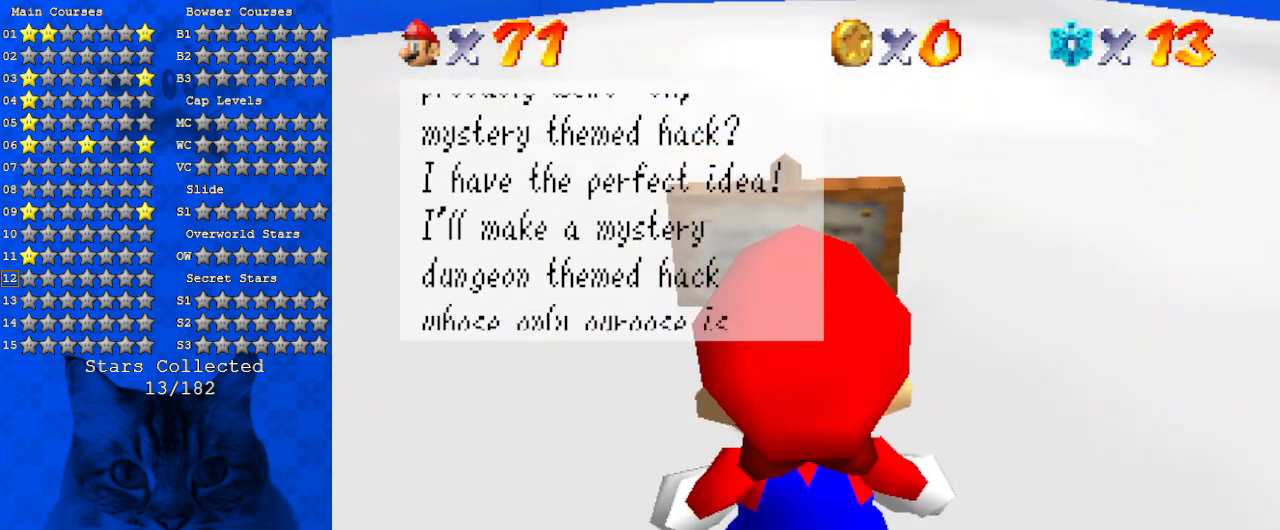
{"keys": ["left"], "events": [[67, "right", "down"], [100, "shift", "up"], [200, "left", "down"], [200, "right", "up"], [300, "left", "up"], [300, "right", "down"], [400, "left", "down"], [400, "right", "up"]]}
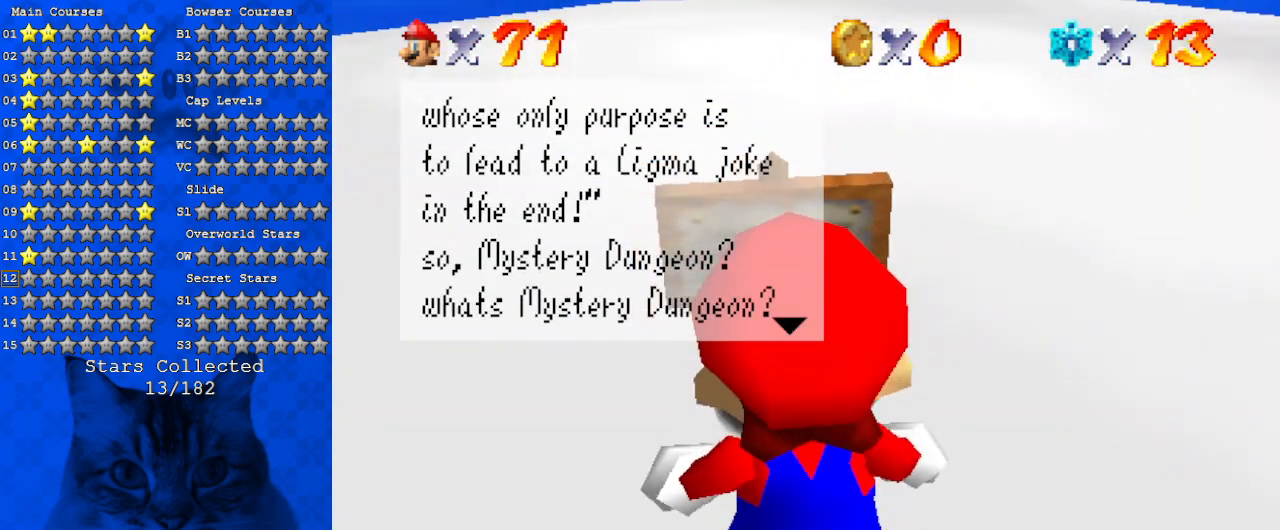
{"keys": ["right"], "events": [[367, "right", "down"], [400, "left", "up"]]}
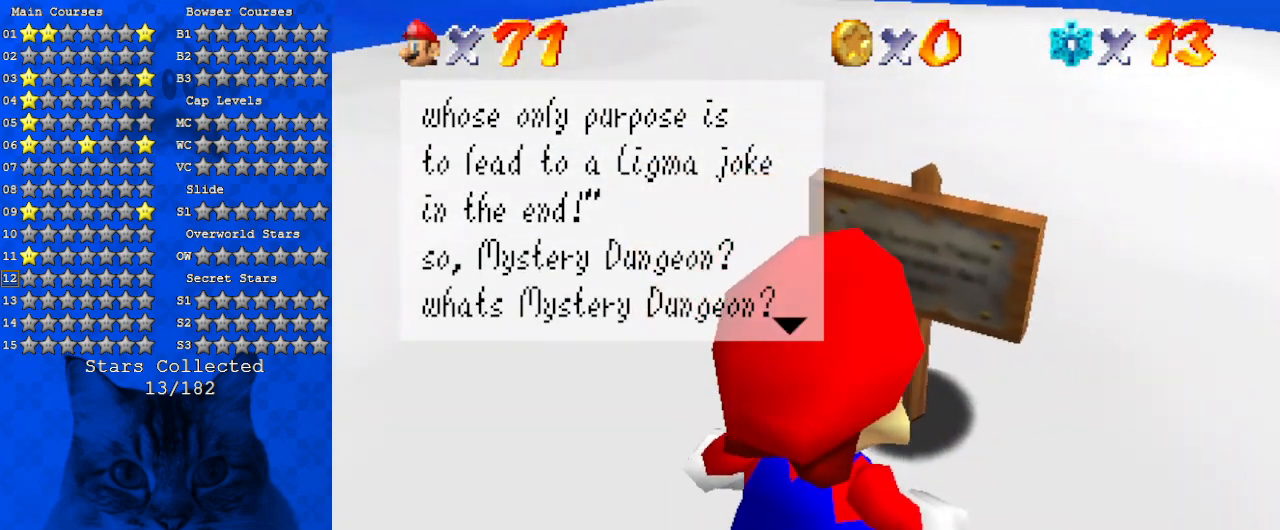
{"keys": ["left"], "events": [[500, "left", "down"], [500, "right", "up"]]}
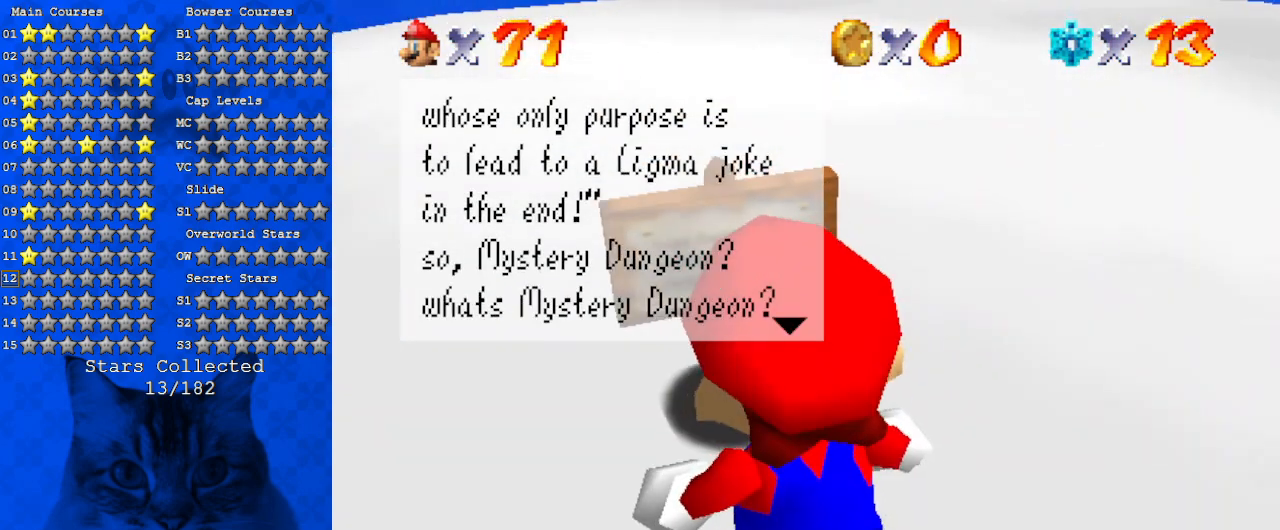
{"keys": ["left"], "events": [[200, "shift", "down"], [333, "shift", "up"]]}
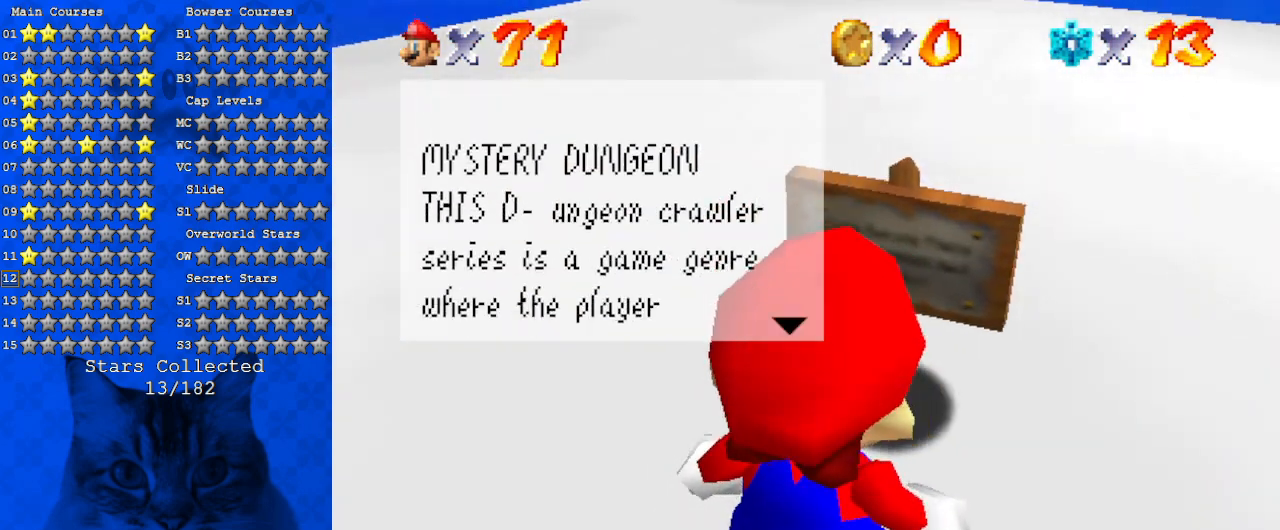
{"keys": ["right"], "events": [[67, "right", "down"], [100, "left", "up"]]}
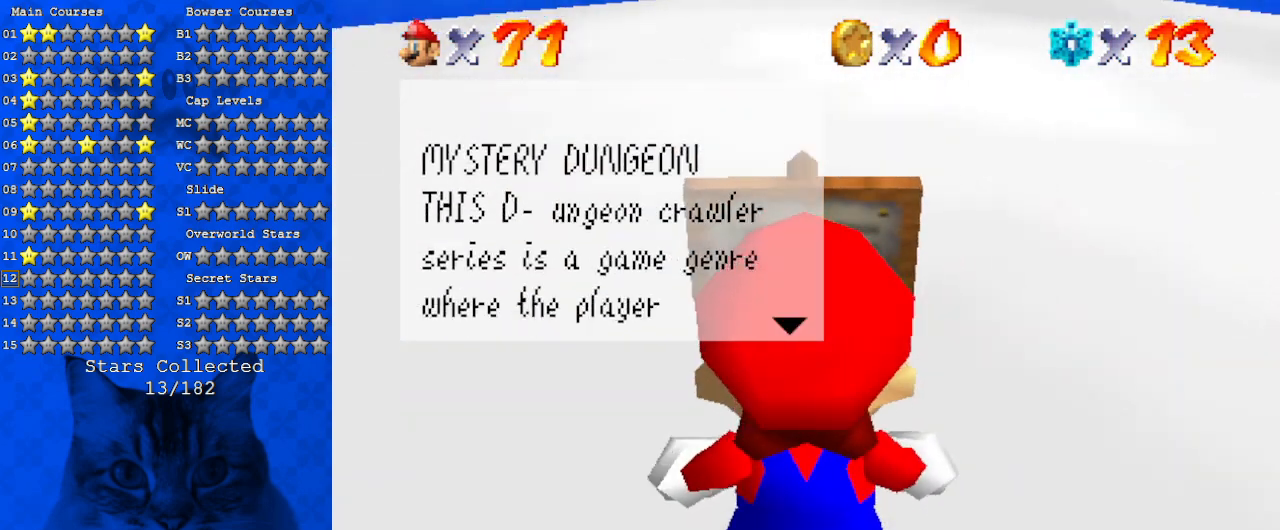
{"keys": ["left"], "events": [[267, "left", "down"], [267, "right", "up"]]}
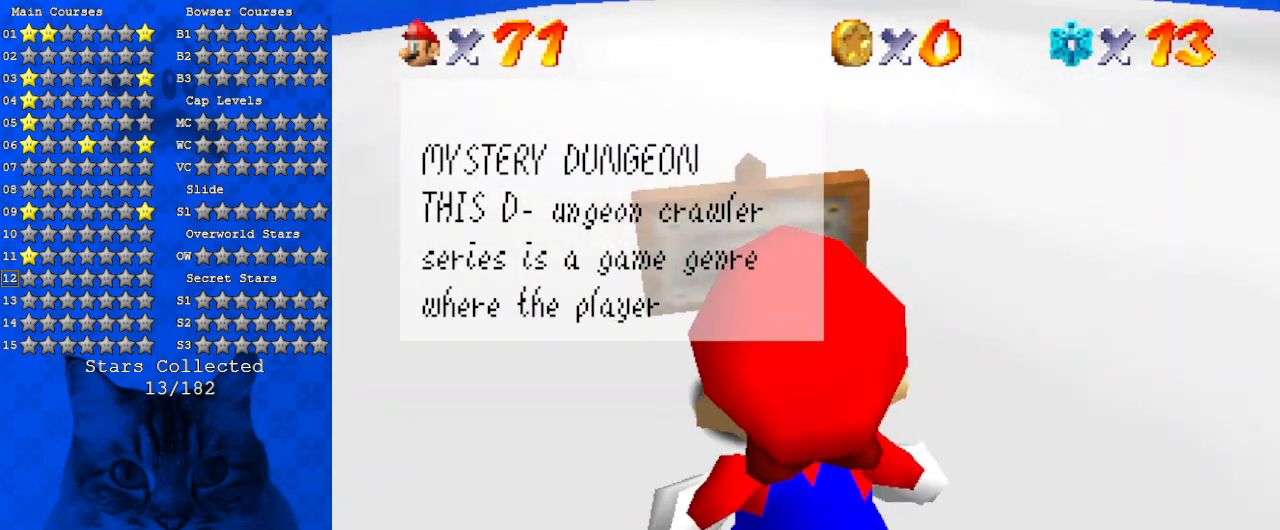
{"keys": ["right"], "events": [[100, "shift", "down"], [233, "shift", "up"], [467, "right", "down"], [500, "left", "up"]]}
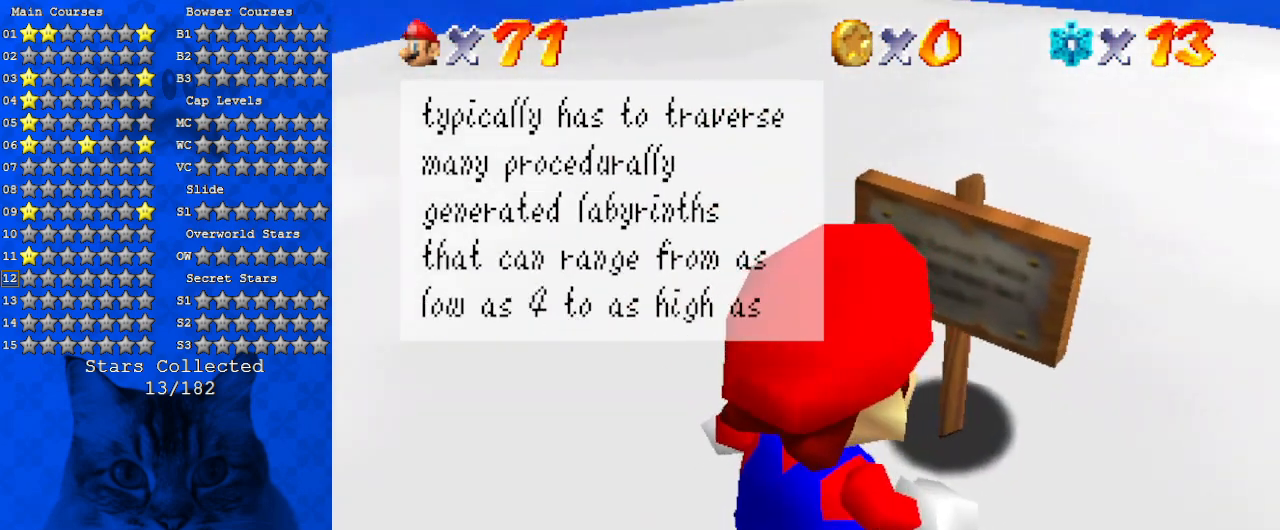
{"keys": ["right"], "events": []}
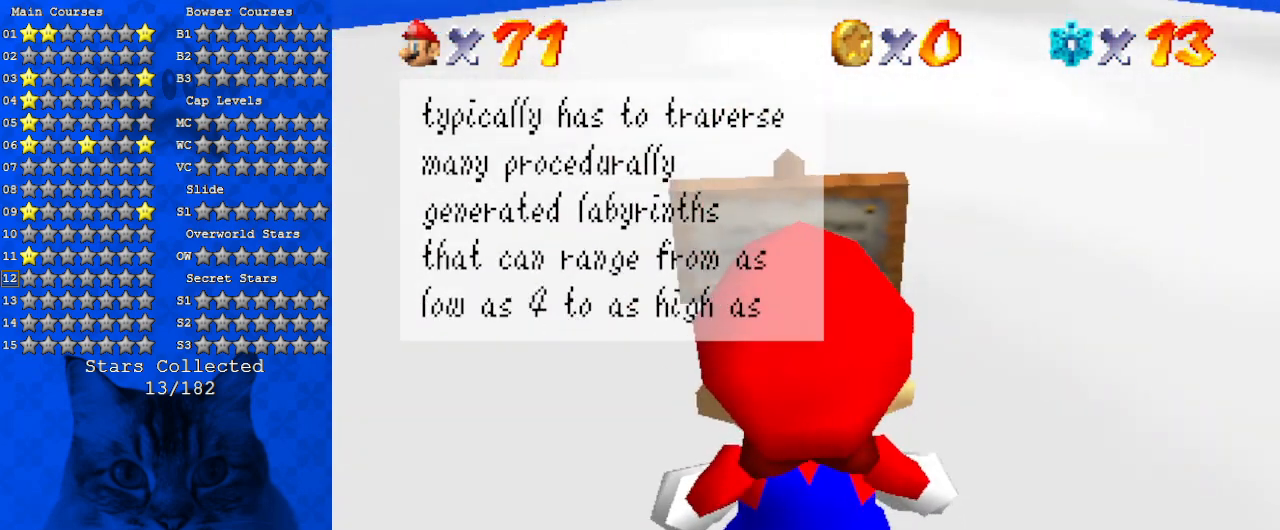
{"keys": ["left"], "events": [[233, "shift", "down"], [300, "left", "down"], [300, "right", "up"], [400, "shift", "up"]]}
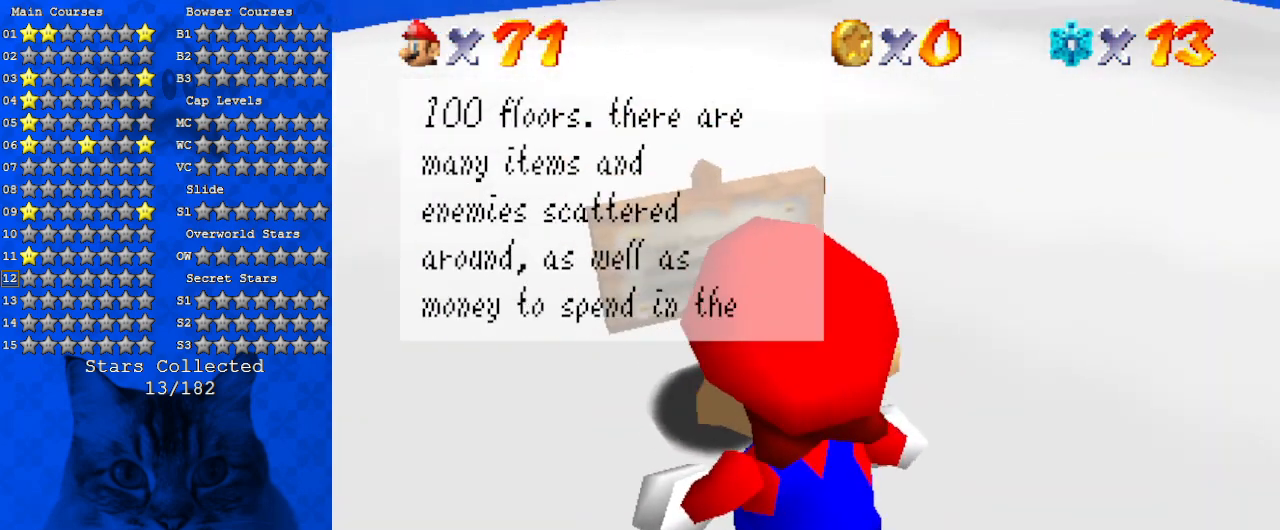
{"keys": ["left"], "events": []}
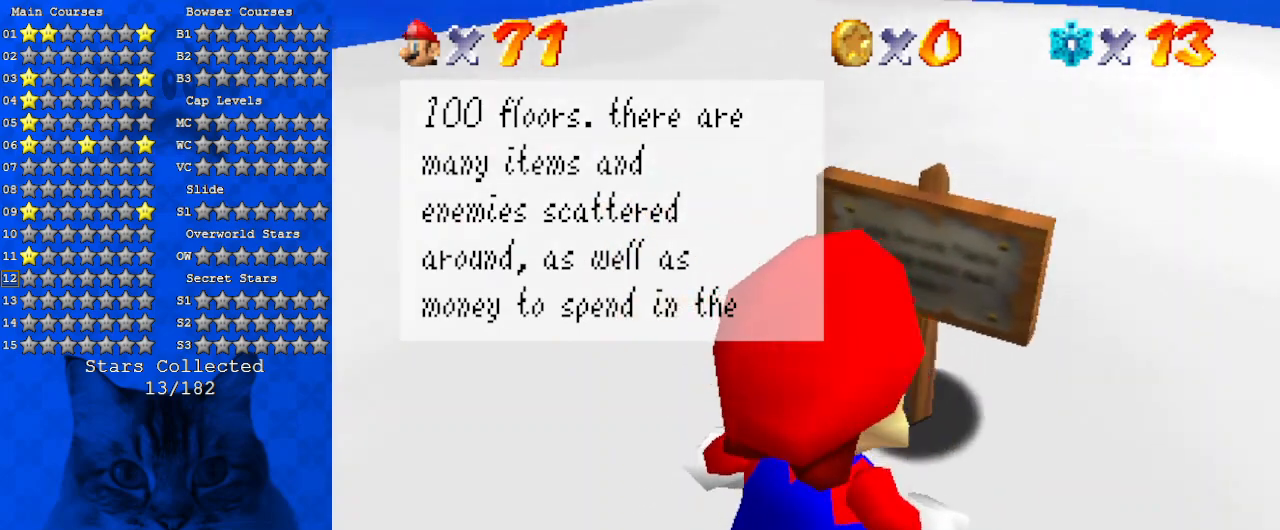
{"keys": ["right"], "events": [[33, "right", "down"], [100, "left", "up"], [100, "shift", "down"], [267, "shift", "up"]]}
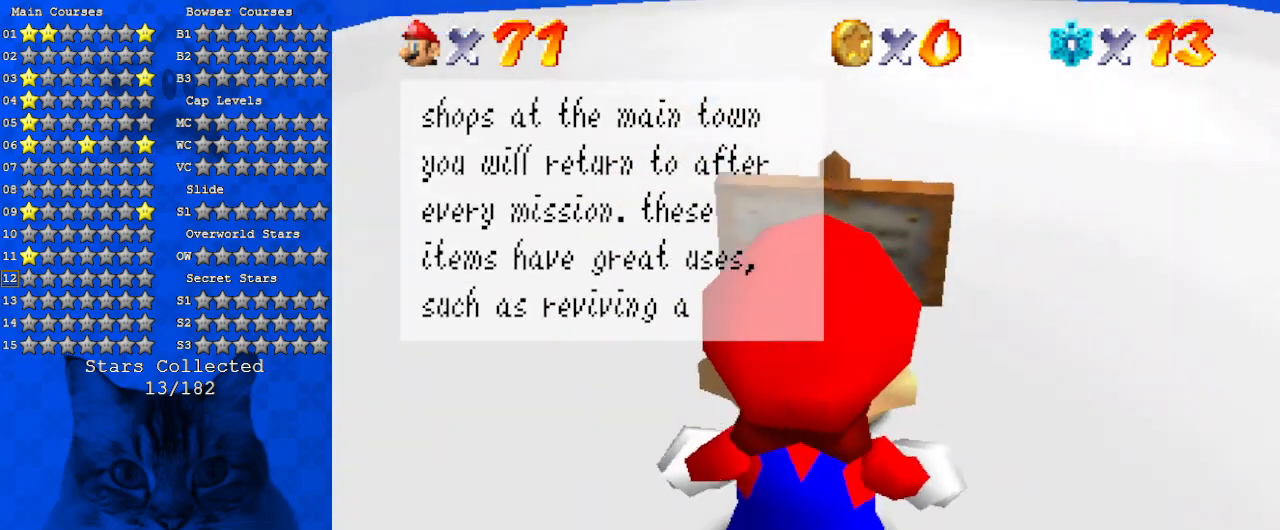
{"keys": ["left"], "events": [[300, "left", "down"], [300, "shift", "down"], [333, "right", "up"], [467, "shift", "up"]]}
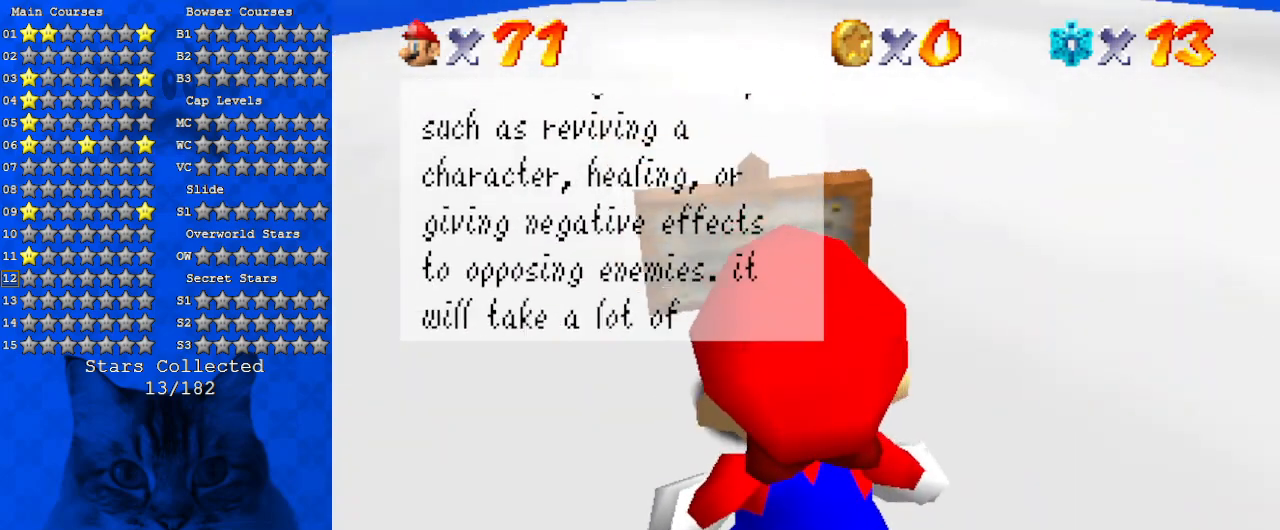
{"keys": ["right"], "events": [[300, "shift", "down"], [333, "right", "down"], [400, "left", "up"], [467, "shift", "up"]]}
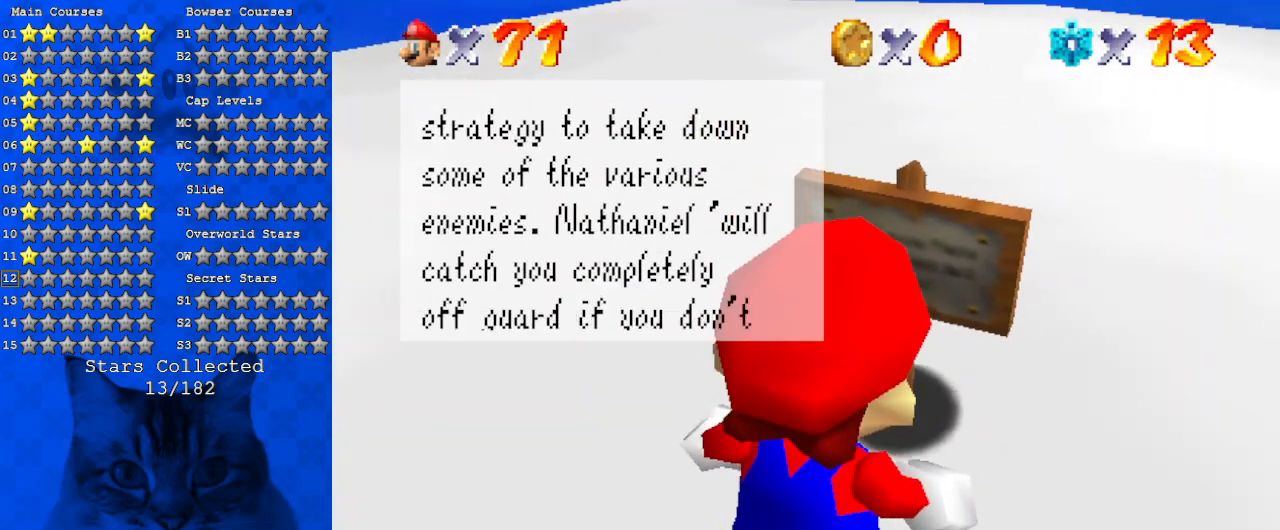
{"keys": ["left"], "events": [[200, "ctrl", "down"], [400, "ctrl", "up"], [500, "left", "down"], [500, "right", "up"]]}
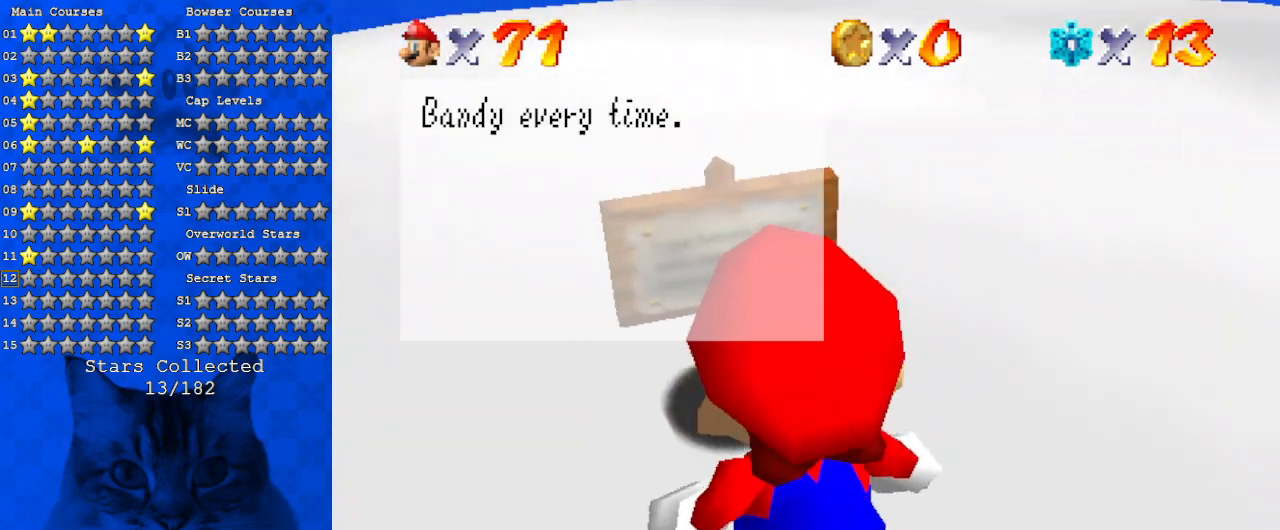
{"keys": ["right"], "events": [[100, "ctrl", "down"], [233, "ctrl", "up"], [333, "right", "down"], [367, "left", "up"], [400, "ctrl", "down"], [500, "ctrl", "up"]]}
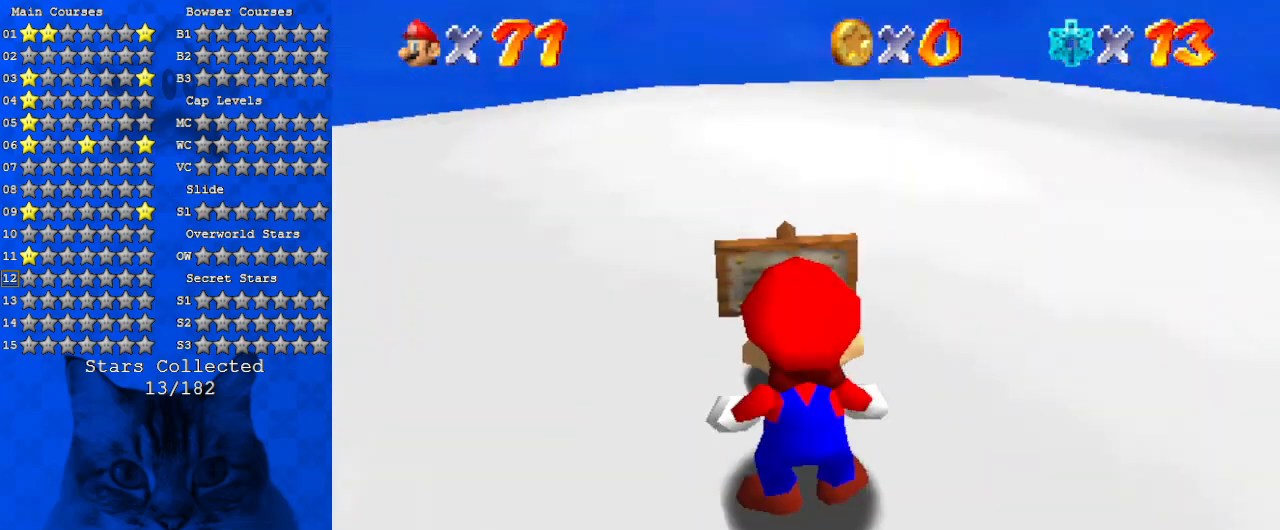
{"keys": ["a", "down", "right"], "events": [[200, "a", "down"], [333, "a", "up"], [367, "a", "down"], [467, "down", "down"]]}
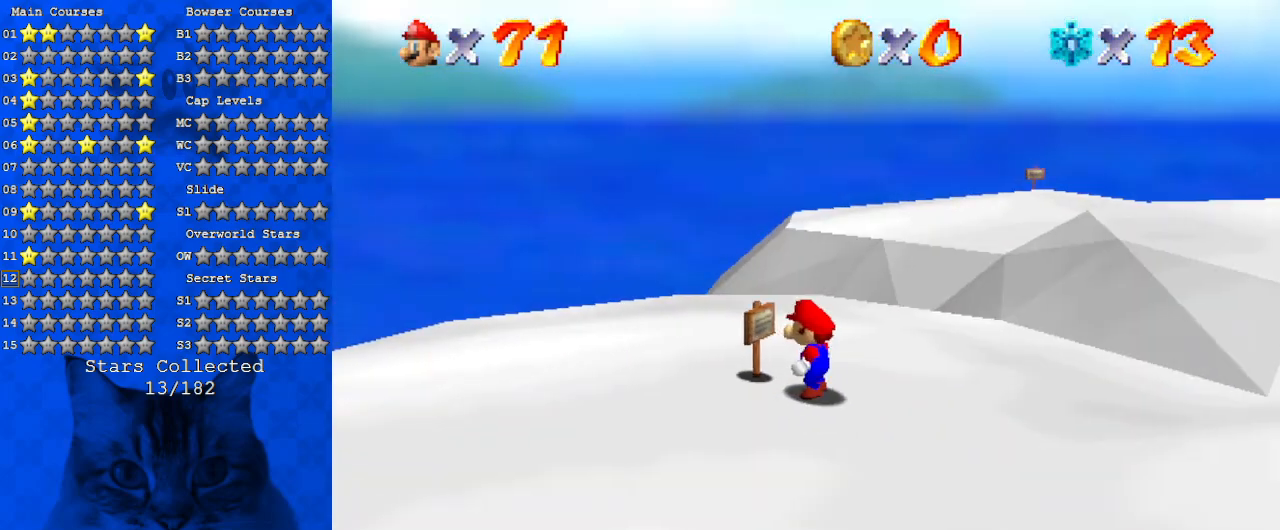
{"keys": ["a", "right", "up"], "events": [[33, "a", "up"], [100, "a", "down"], [200, "down", "up"], [233, "a", "up"], [333, "a", "down"], [467, "up", "down"]]}
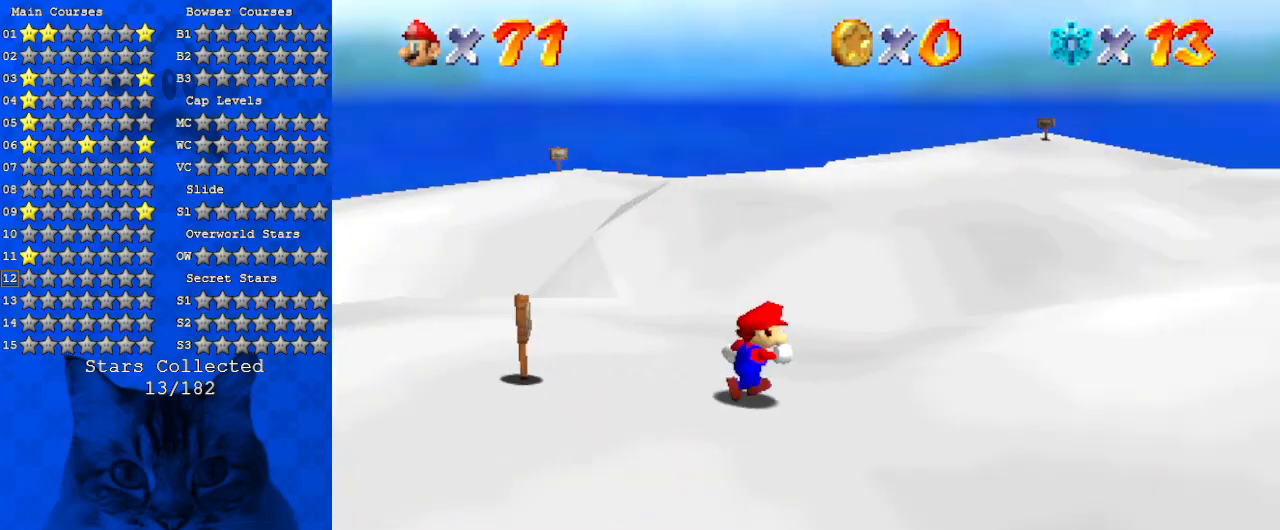
{"keys": ["up"], "events": [[33, "a", "up"], [133, "y", "down"], [167, "shift", "down"], [267, "y", "up"], [300, "shift", "up"], [400, "a", "down"], [400, "right", "up"], [400, "w", "down"], [500, "a", "up"], [500, "w", "up"]]}
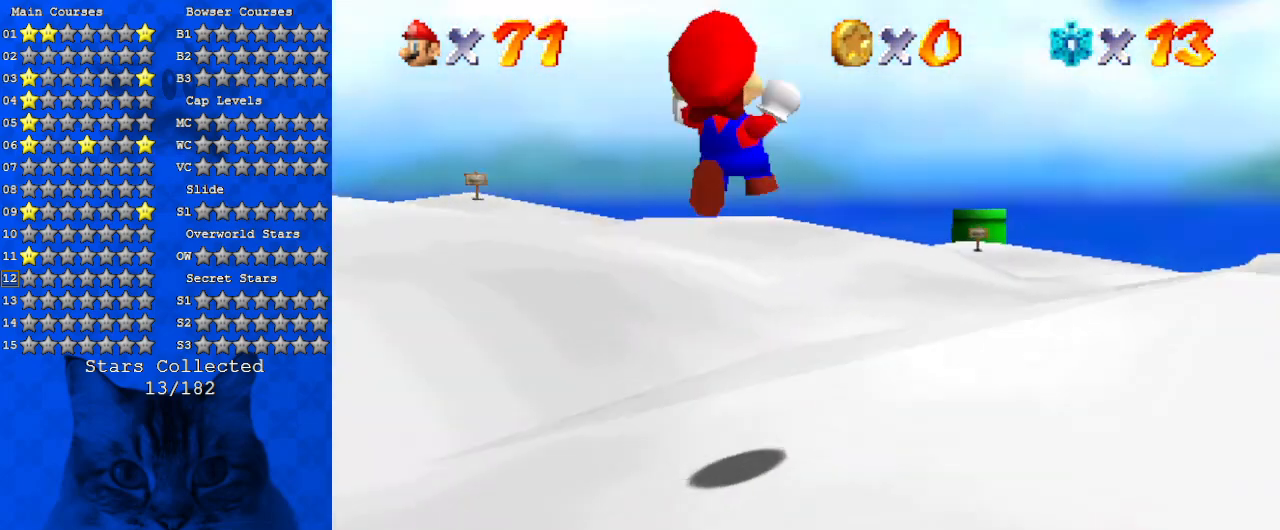
{"keys": ["left", "up"], "events": [[100, "a", "down"], [100, "s", "down"], [133, "left", "down"], [233, "a", "up"], [233, "s", "up"]]}
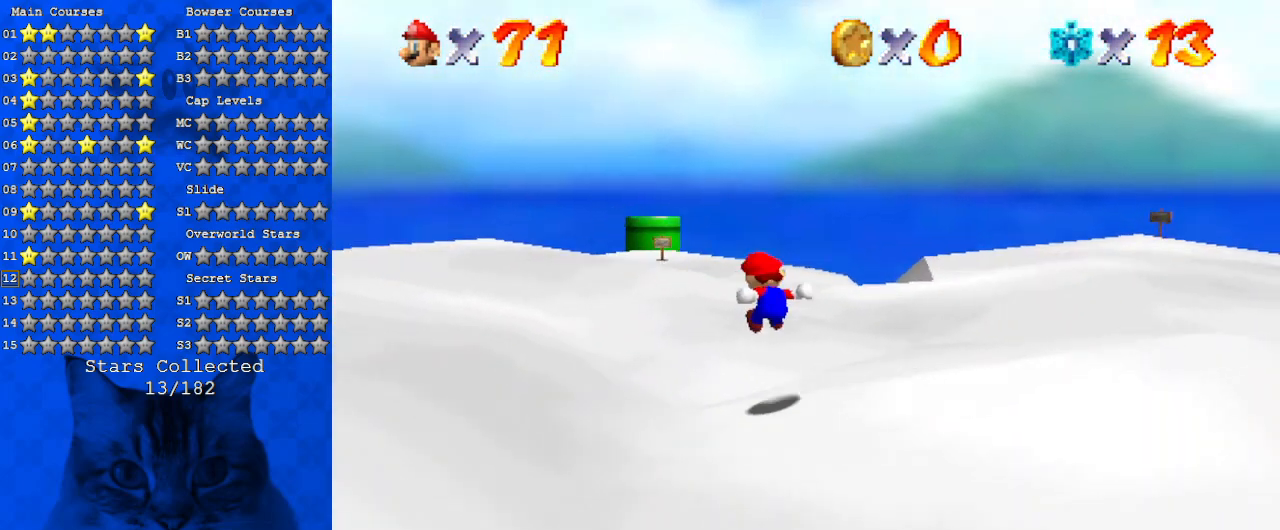
{"keys": ["ctrl", "shift", "up"], "events": [[233, "left", "up"], [367, "left", "down"], [433, "shift", "down"], [467, "ctrl", "down"], [467, "left", "up"]]}
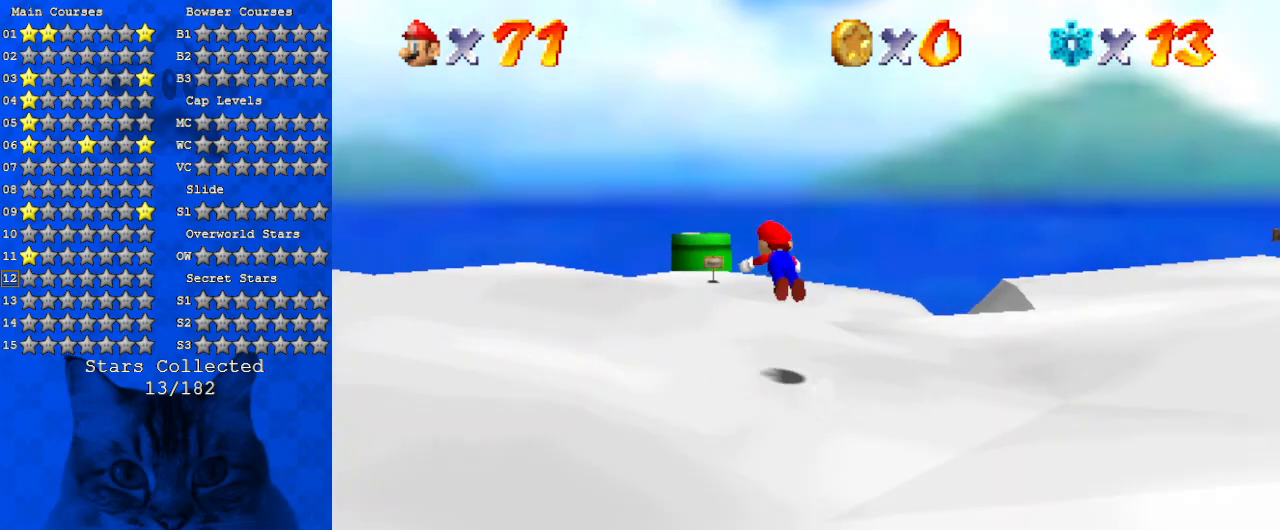
{"keys": ["a", "up"], "events": [[67, "shift", "up"], [100, "ctrl", "up"], [233, "a", "down"], [333, "a", "up"], [433, "a", "down"]]}
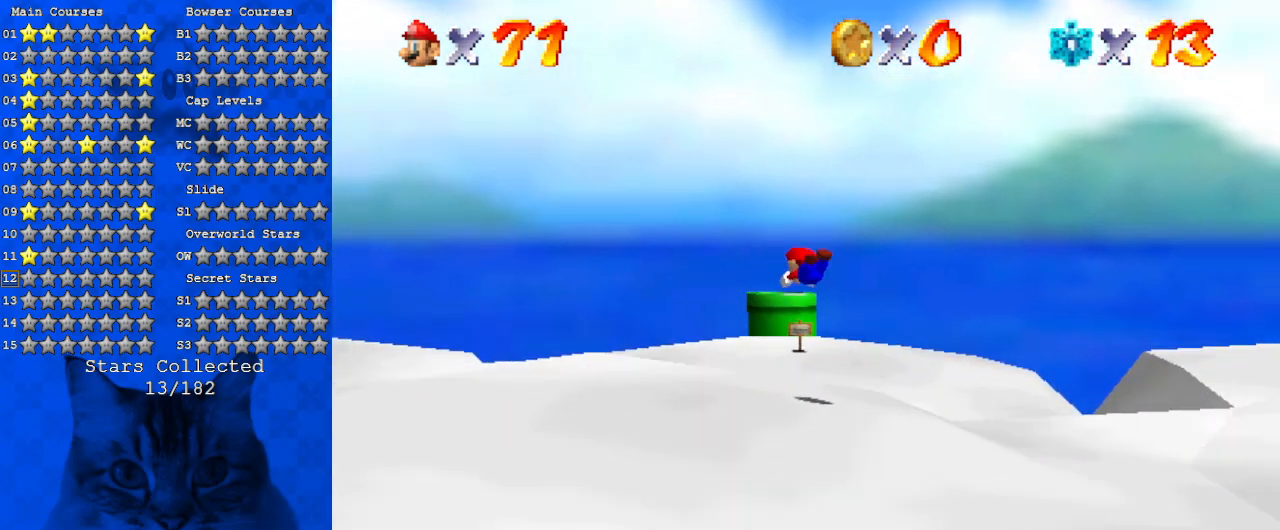
{"keys": ["left", "up"], "events": [[67, "a", "up"], [300, "ctrl", "down"], [300, "shift", "down"], [400, "left", "down"], [433, "ctrl", "up"], [433, "shift", "up"]]}
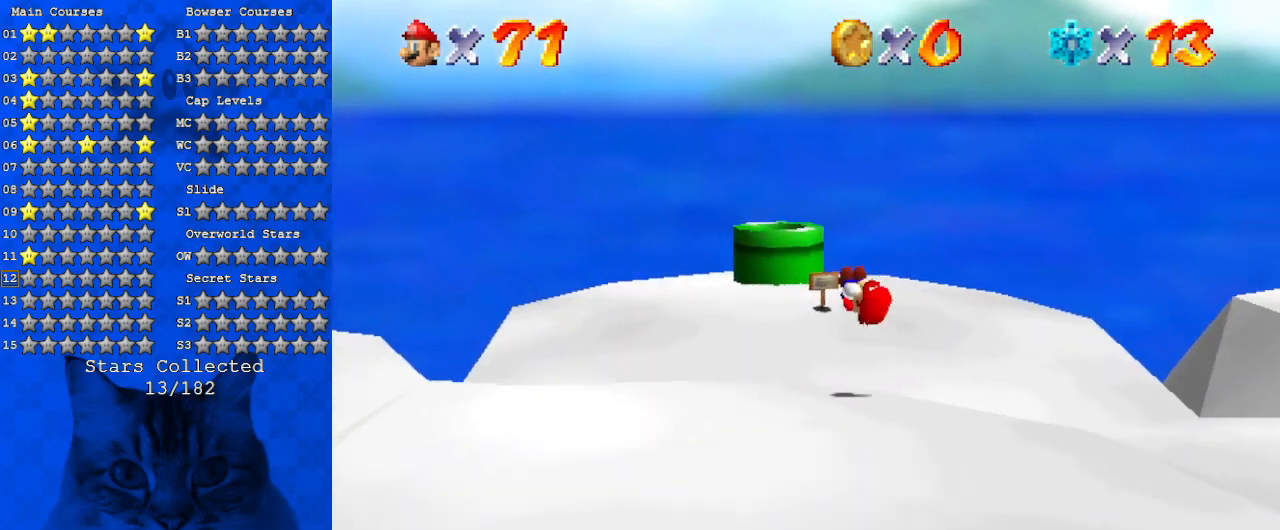
{"keys": ["right", "up"], "events": [[233, "left", "up"], [467, "right", "down"]]}
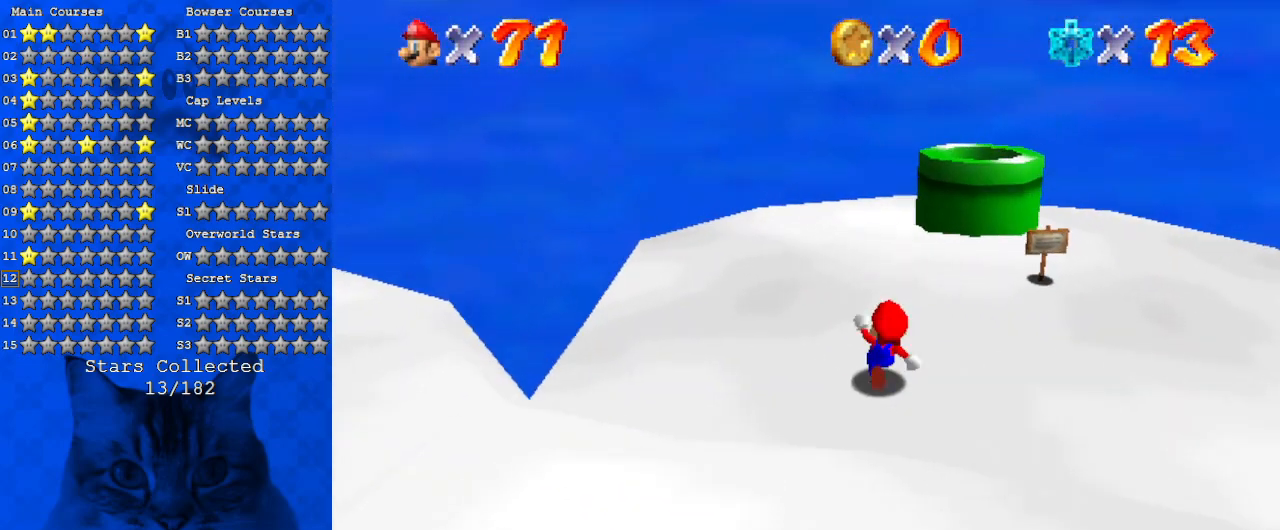
{"keys": ["right"], "events": [[200, "right", "up"], [333, "shift", "down"], [433, "right", "down"], [433, "up", "up"], [467, "shift", "up"]]}
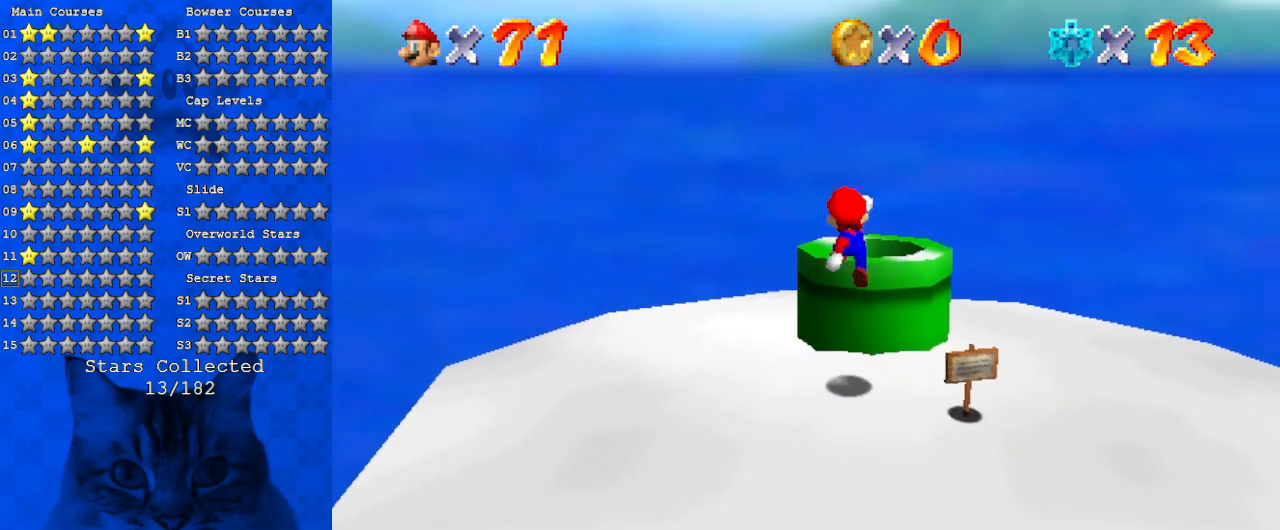
{"keys": [], "events": [[167, "right", "up"]]}
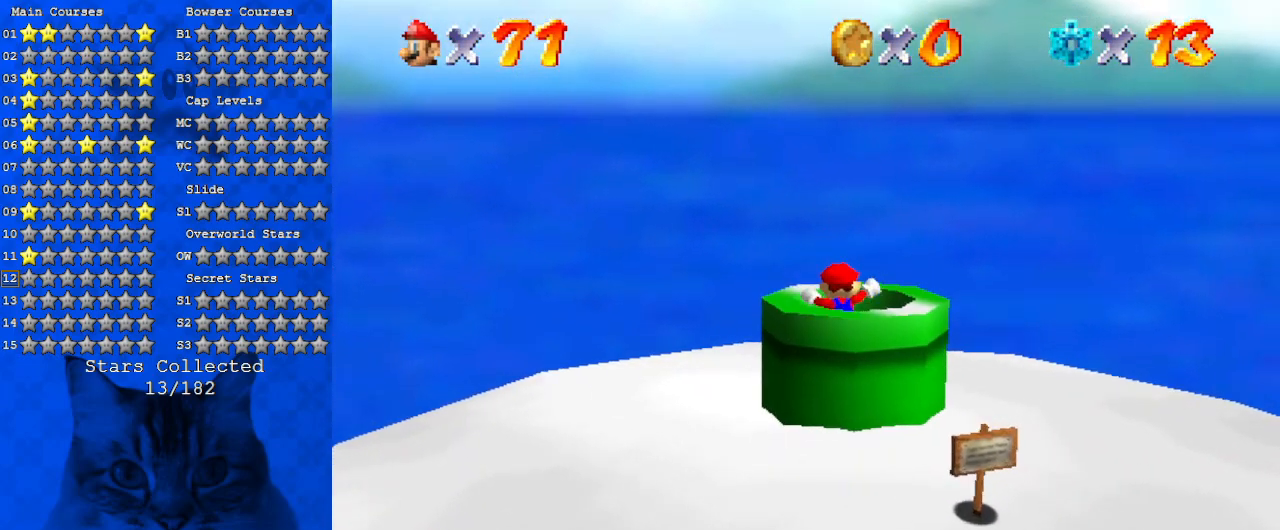
{"keys": [], "events": [[167, "y", "down"], [267, "y", "up"]]}